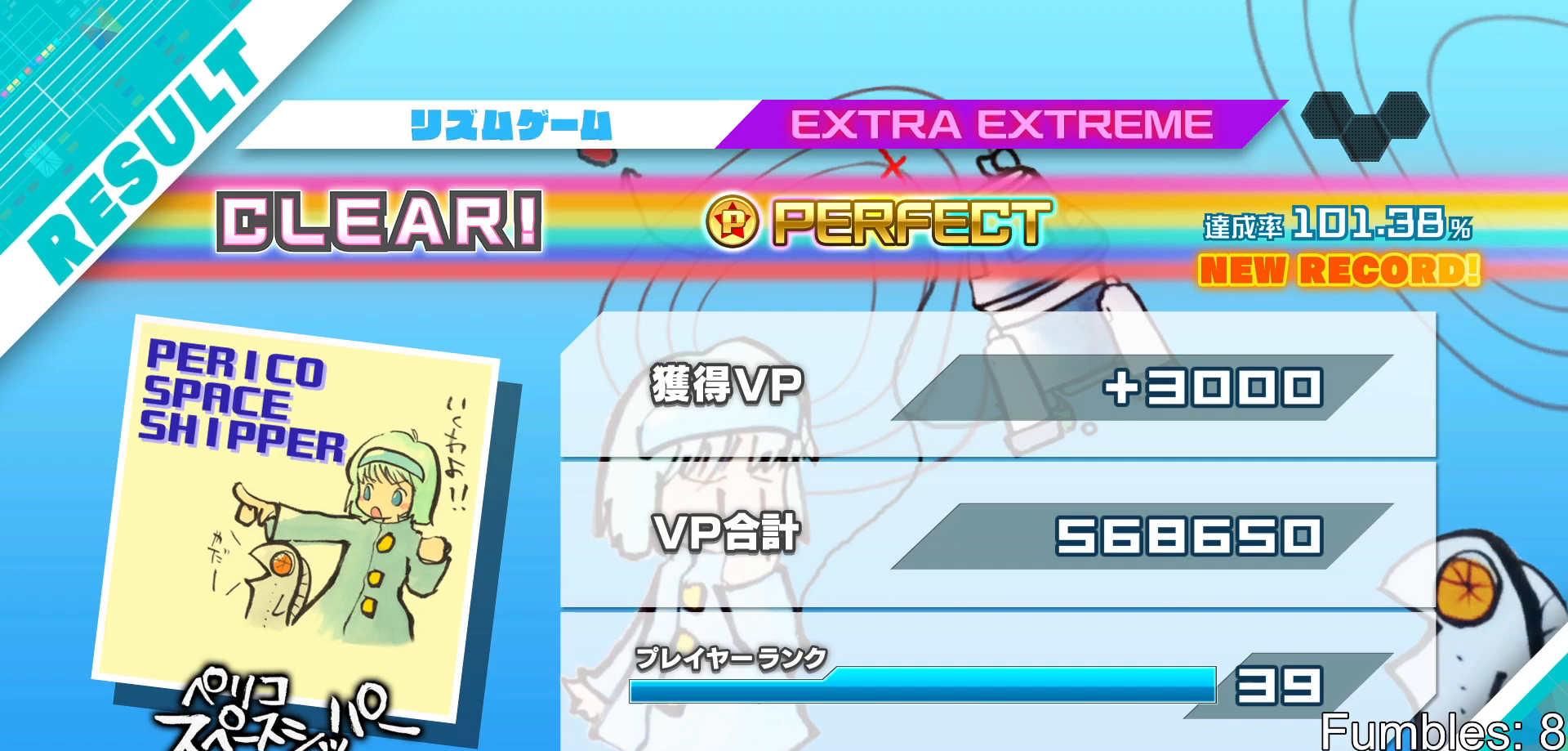
Gameplay with a controller (PlayStation layout); each line is a JSON object with the inputs held at the frame after it. "events" lists button and stick changes between this image and that frame as [ms after this image, input, new state], when the widget could be followed in between. Not read: L3.
{"buttons": [], "left_stick": "center", "right_stick": "center", "events": [[83, "CIRCLE", "down"], [250, "CIRCLE", "up"]]}
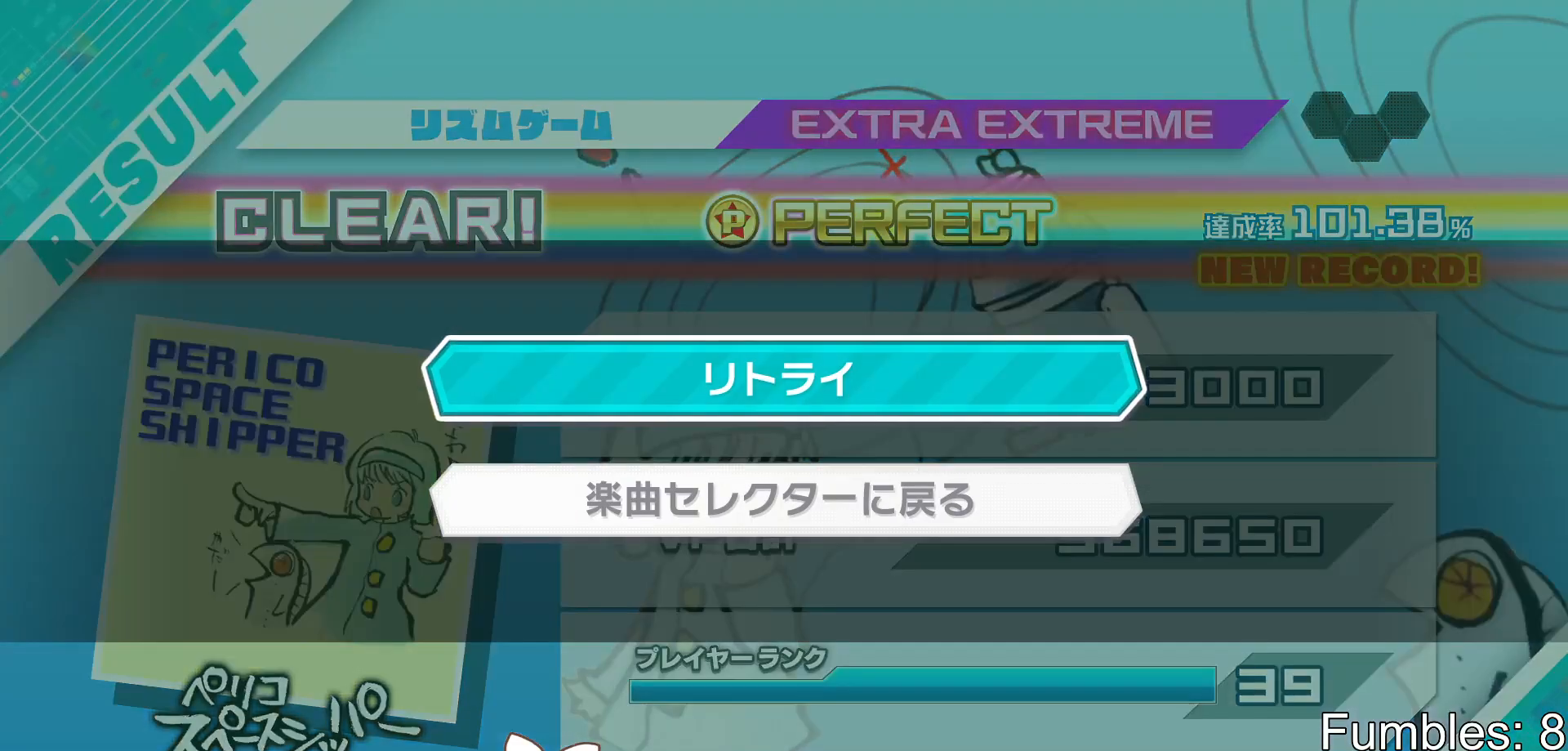
{"buttons": ["CIRCLE"], "left_stick": "center", "right_stick": "center", "events": [[467, "CIRCLE", "down"]]}
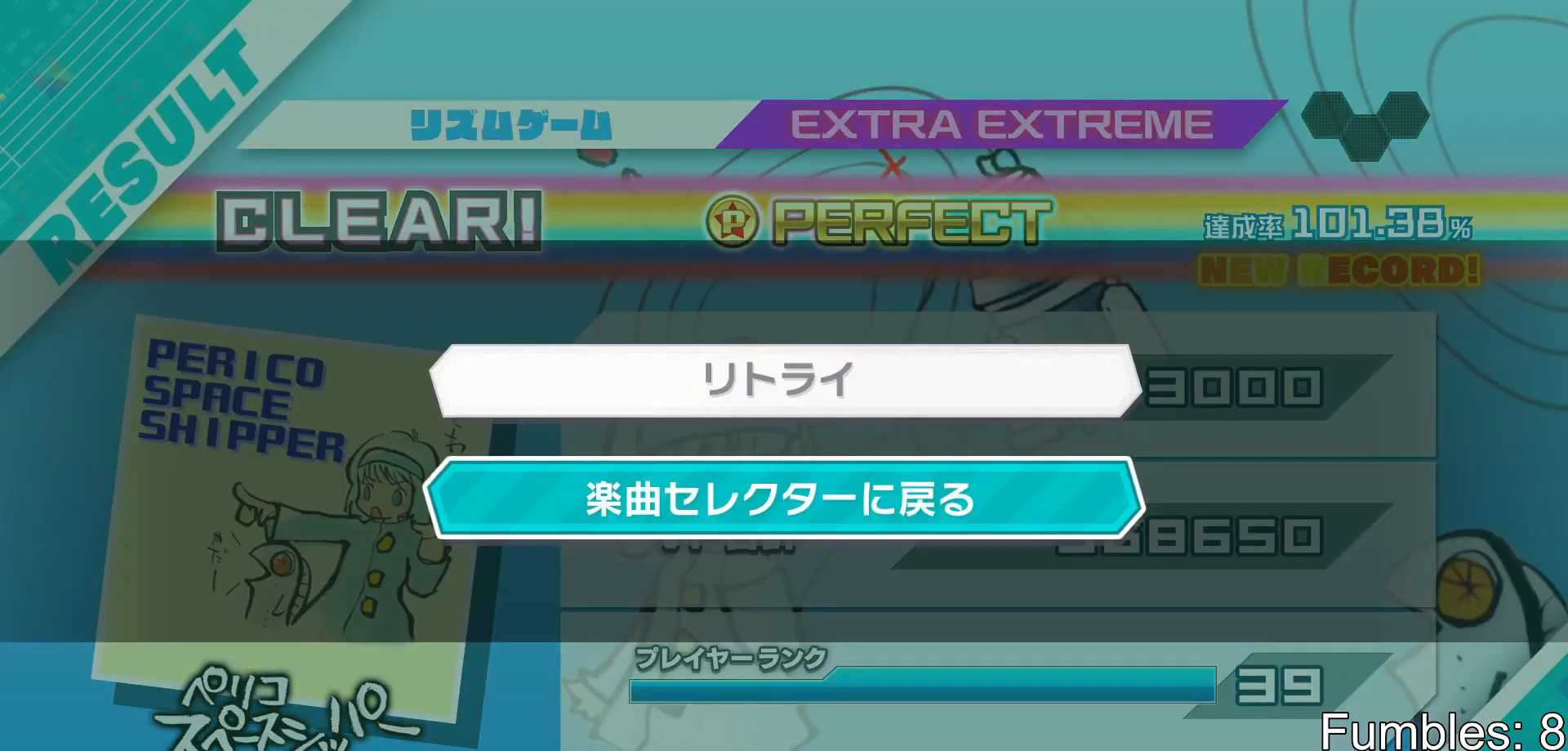
{"buttons": [], "left_stick": "center", "right_stick": "center", "events": [[117, "CIRCLE", "up"]]}
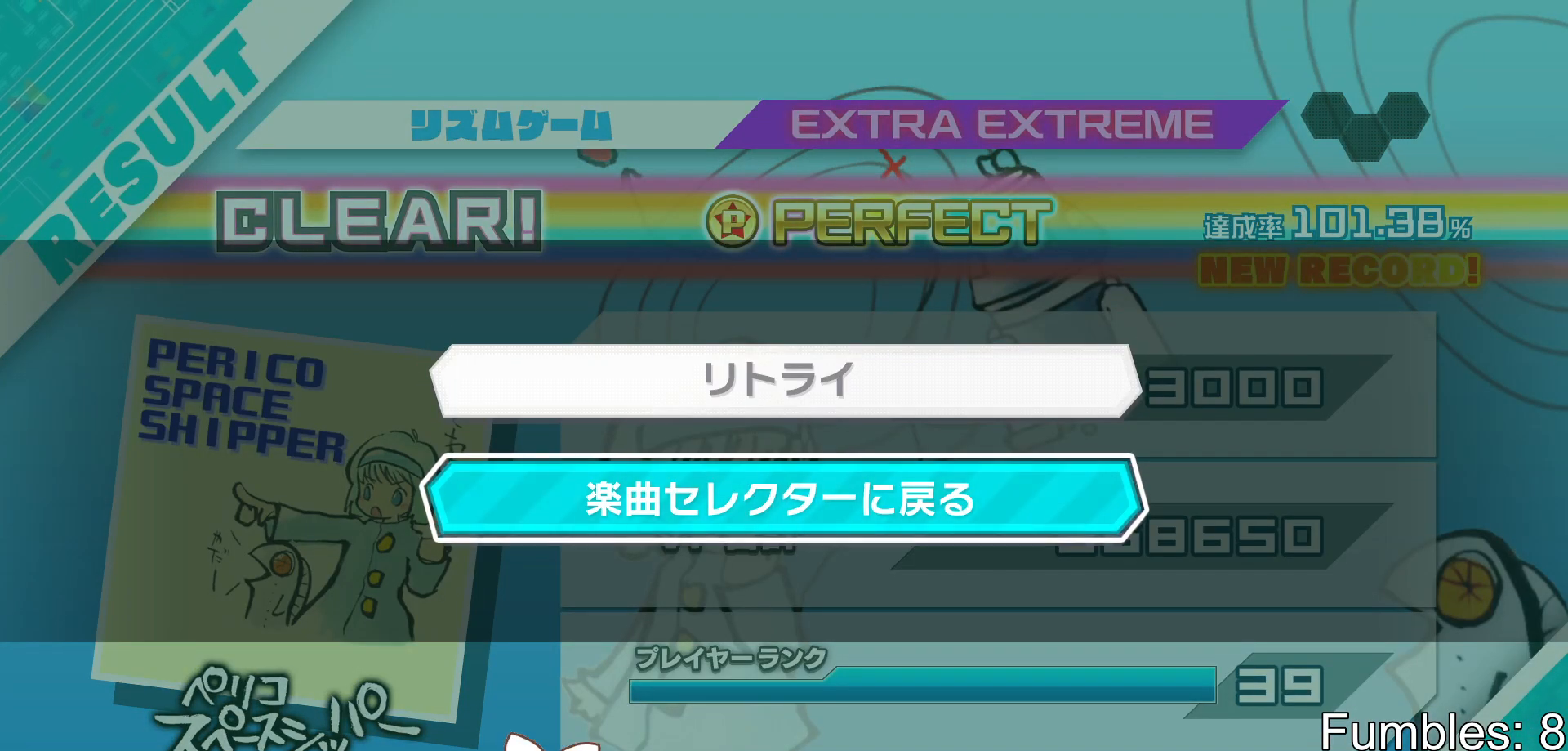
{"buttons": [], "left_stick": "center", "right_stick": "center", "events": []}
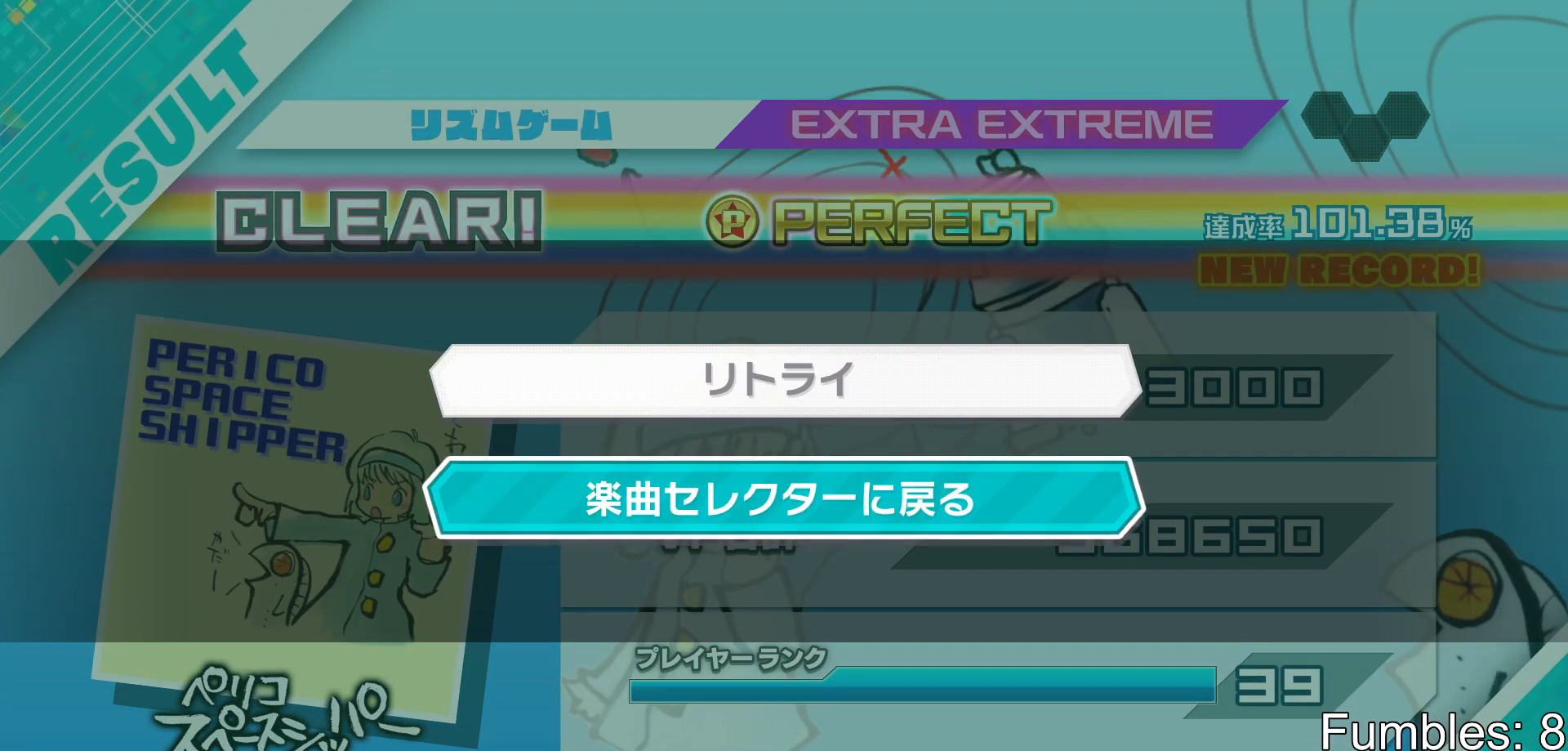
{"buttons": [], "left_stick": "center", "right_stick": "center", "events": []}
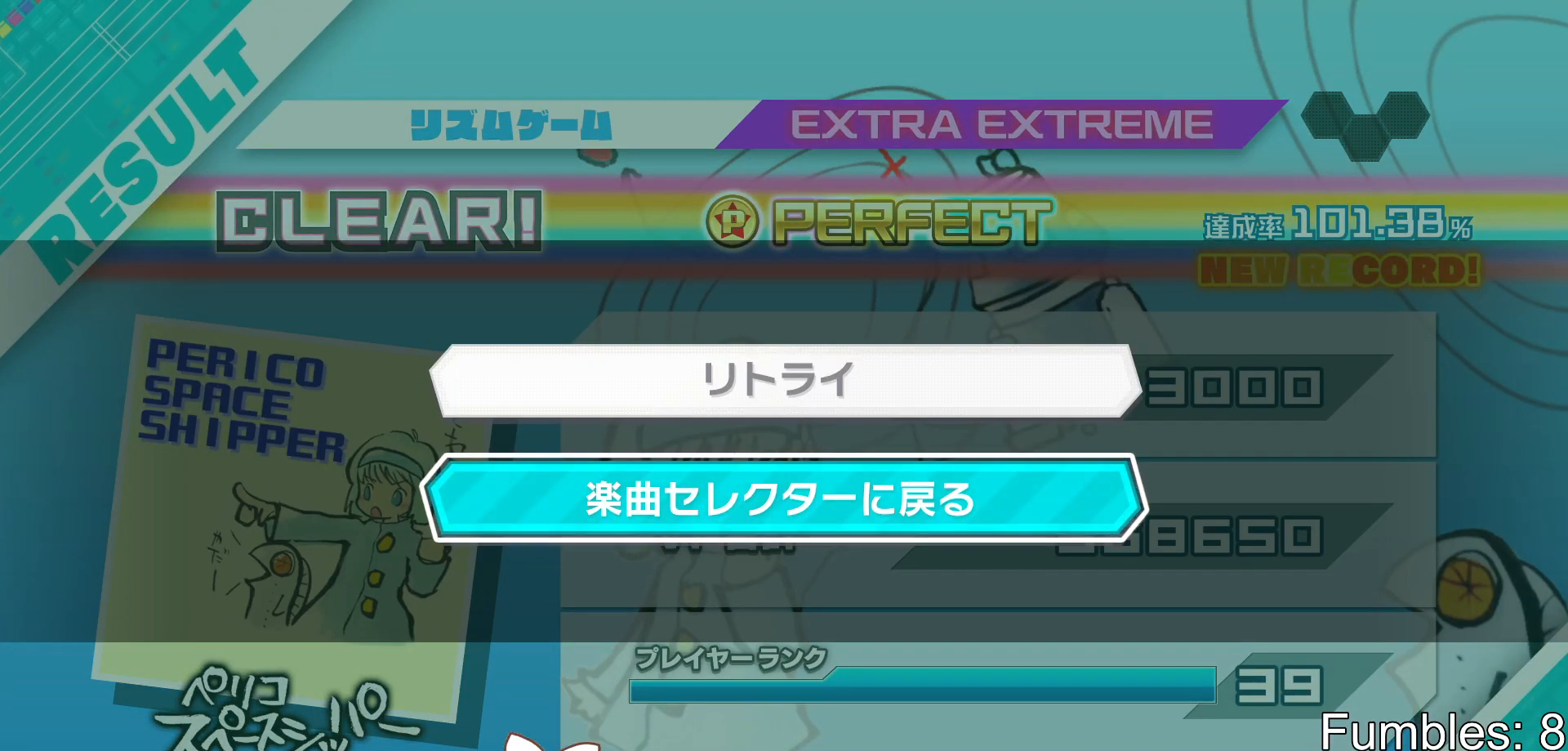
{"buttons": [], "left_stick": "center", "right_stick": "center", "events": []}
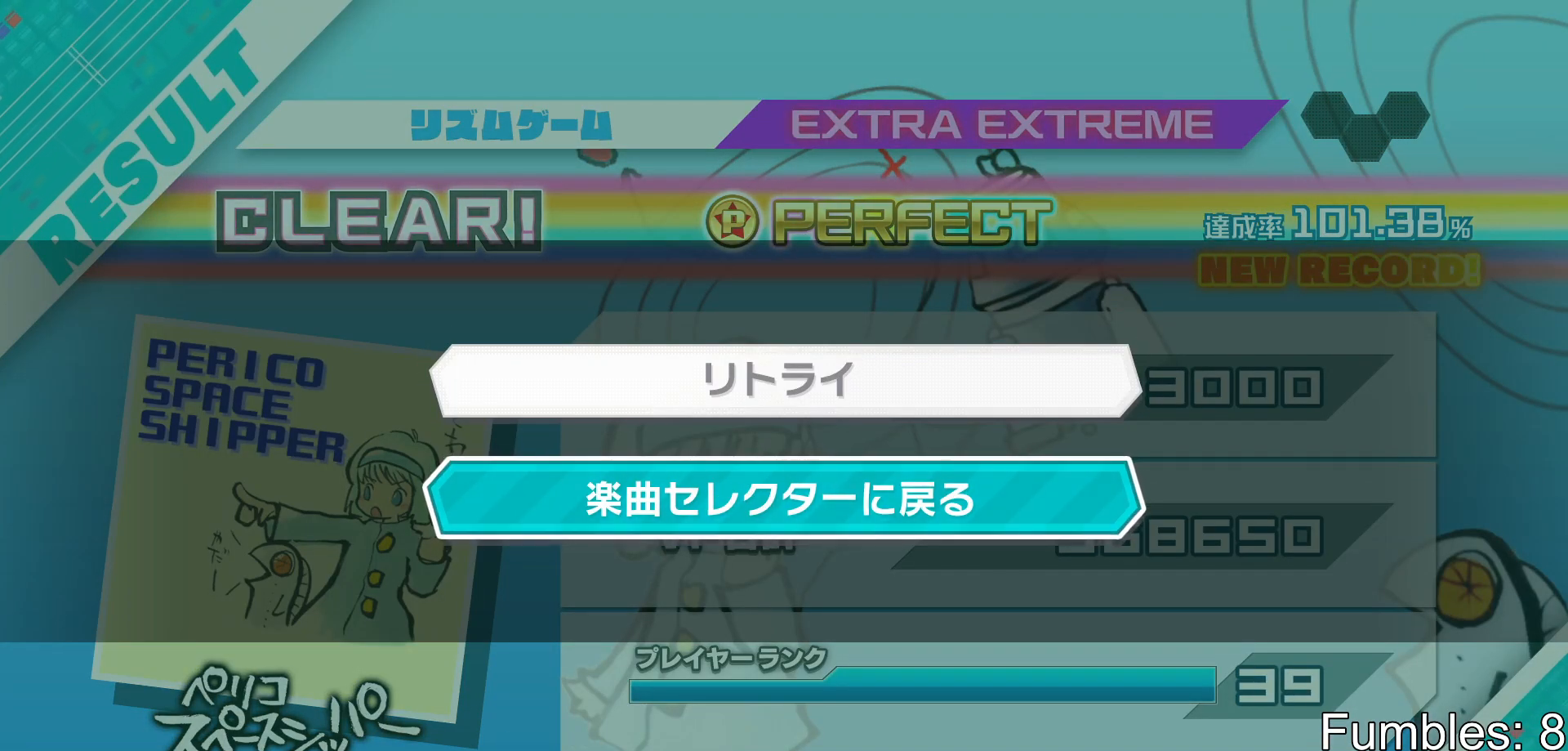
{"buttons": [], "left_stick": "center", "right_stick": "center", "events": [[317, "CROSS", "down"], [433, "CROSS", "up"]]}